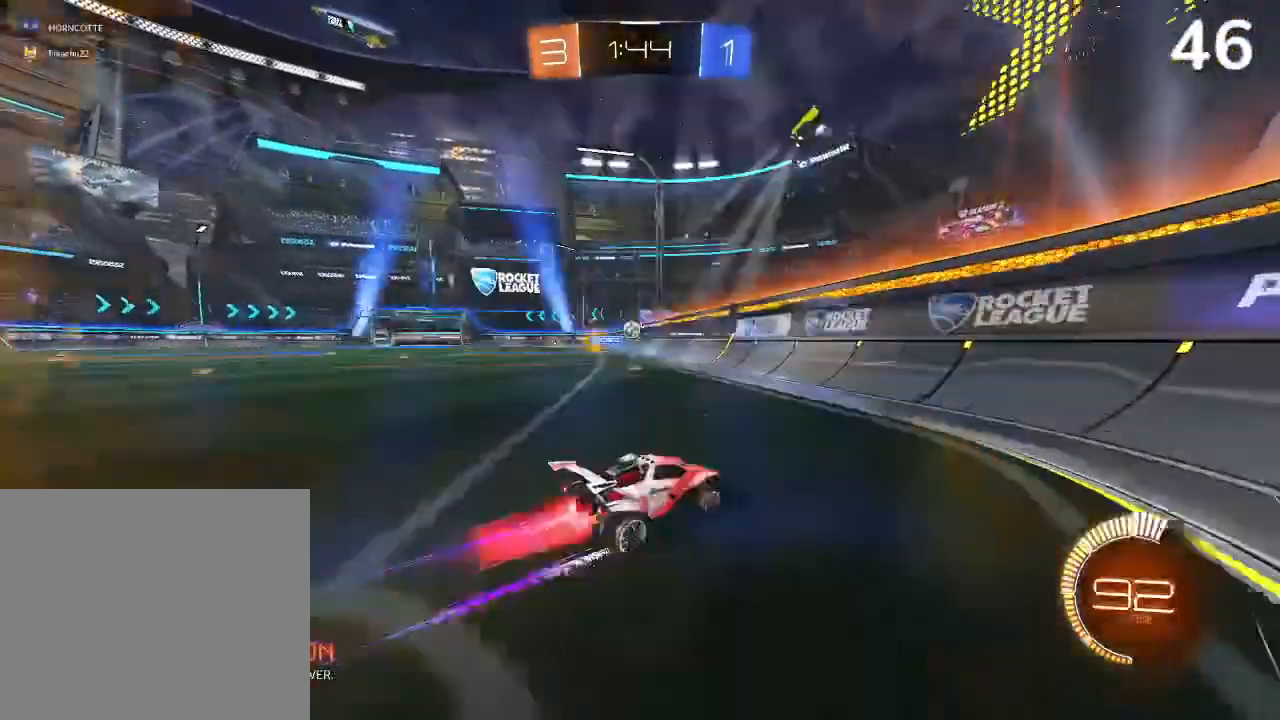
Gameplay with a controller (PlayStation layout); each line is a JSON object with the inputs held at the frame after it. "events" lists button and stick changes between this image and that frame as [ms after this image, input, new state], when the widget could be followed in between.
{"buttons": ["SQUARE", "R2"], "left_stick": "right", "right_stick": "center", "events": [[67, "CIRCLE", "up"], [133, "CIRCLE", "down"], [167, "left_stick", "center"], [233, "CIRCLE", "up"], [267, "left_stick", "right"], [500, "SQUARE", "down"]]}
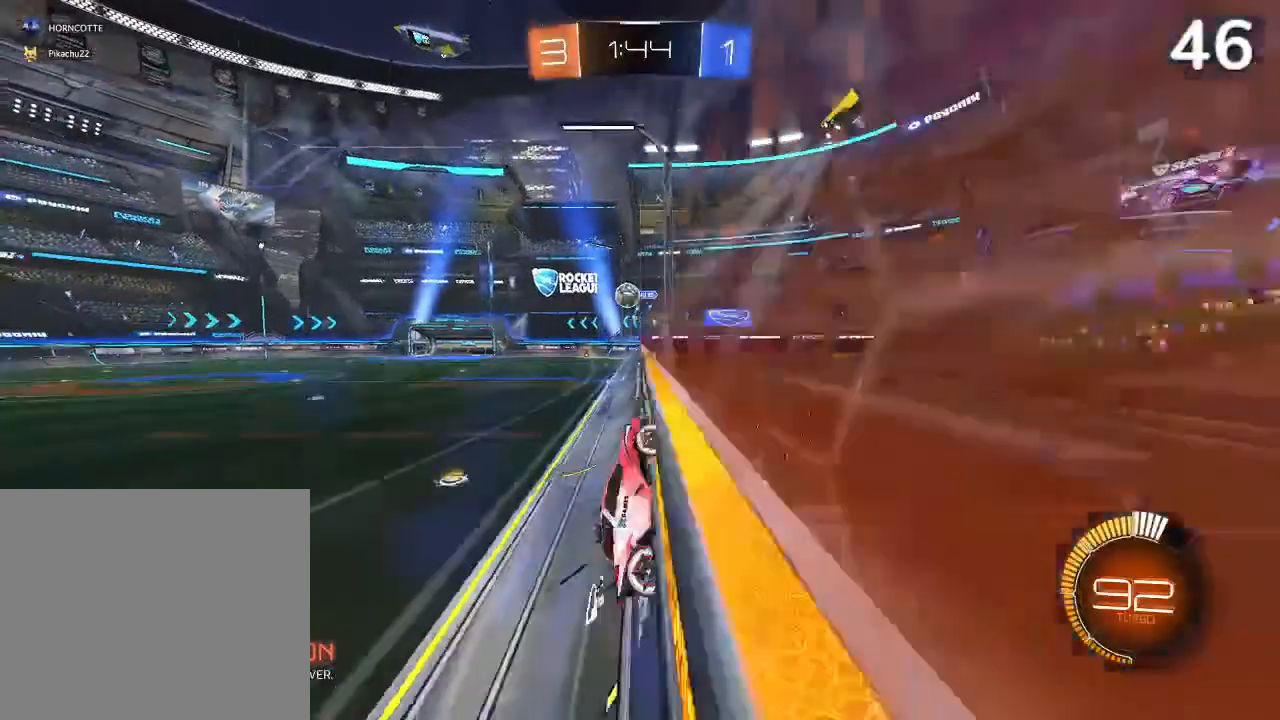
{"buttons": ["CIRCLE", "R2"], "left_stick": "up-right", "right_stick": "center", "events": [[67, "SQUARE", "up"], [333, "left_stick", "up-right"], [433, "CIRCLE", "down"]]}
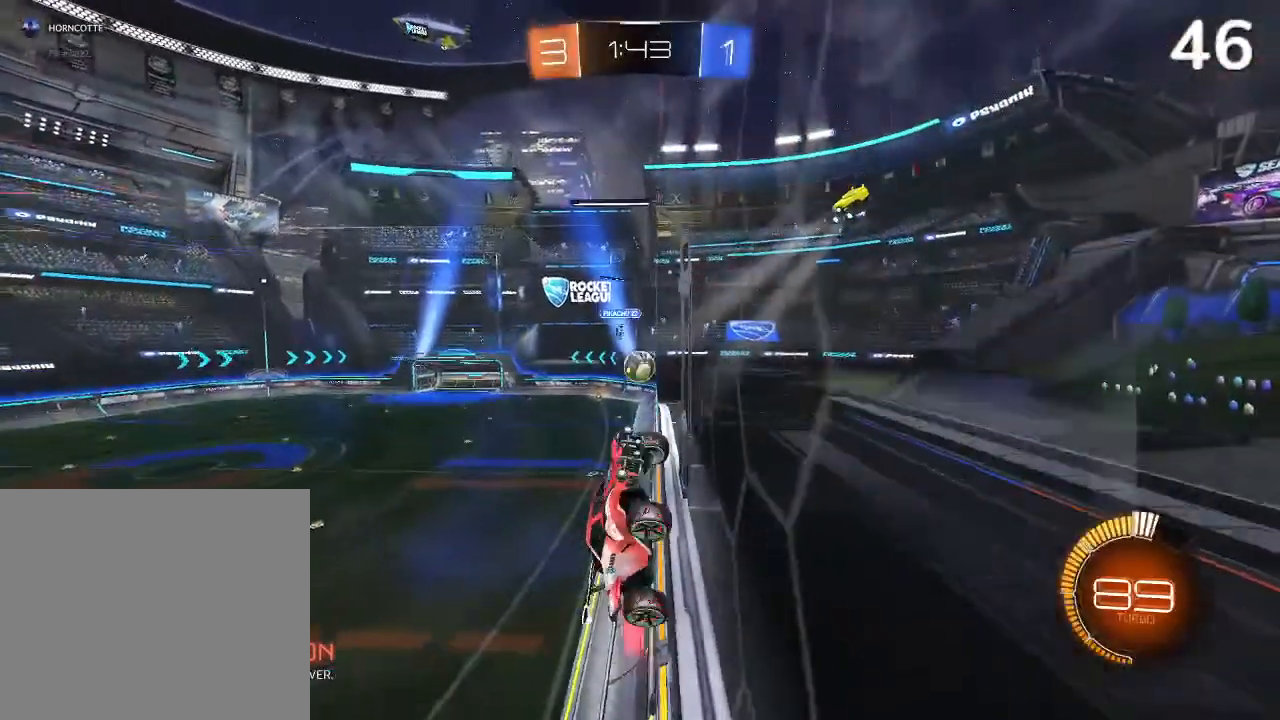
{"buttons": ["R2"], "left_stick": "up-right", "right_stick": "center", "events": [[67, "CIRCLE", "up"], [333, "SQUARE", "down"], [500, "SQUARE", "up"]]}
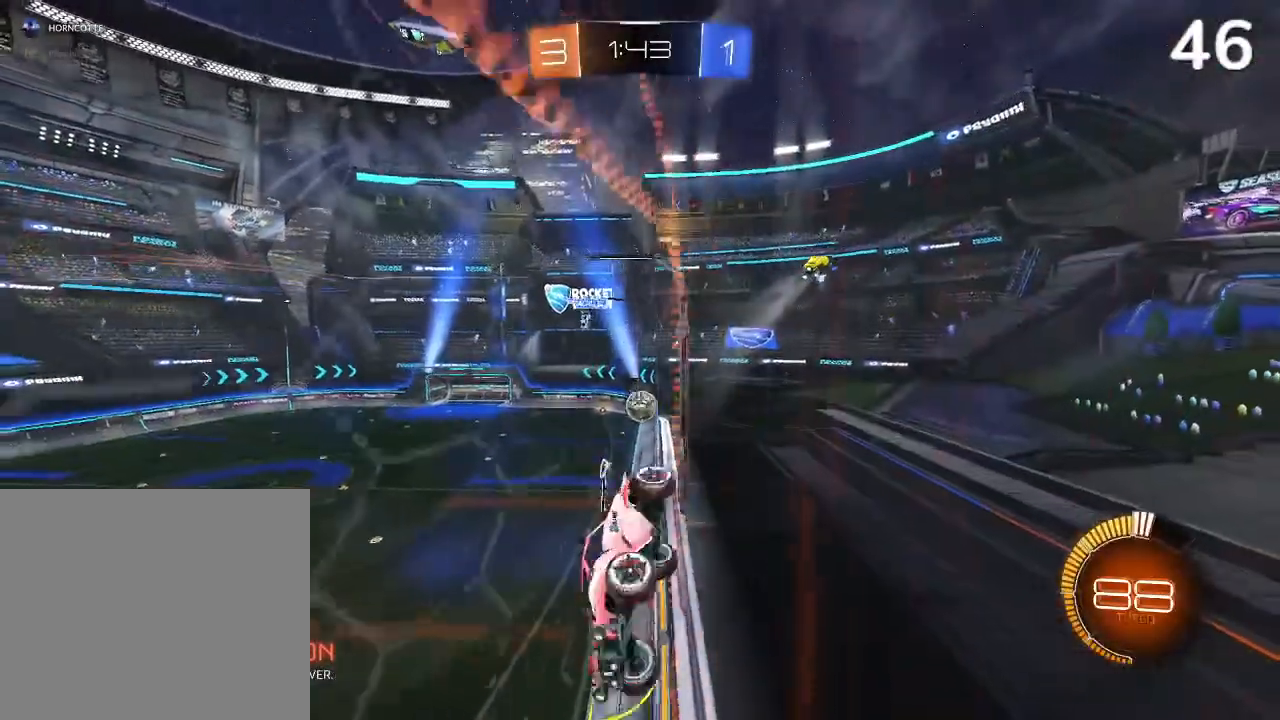
{"buttons": ["R2"], "left_stick": "up-right", "right_stick": "center", "events": [[233, "L2", "down"], [267, "R2", "up"], [367, "L2", "up"], [400, "CIRCLE", "down"], [400, "R2", "down"], [500, "CIRCLE", "up"]]}
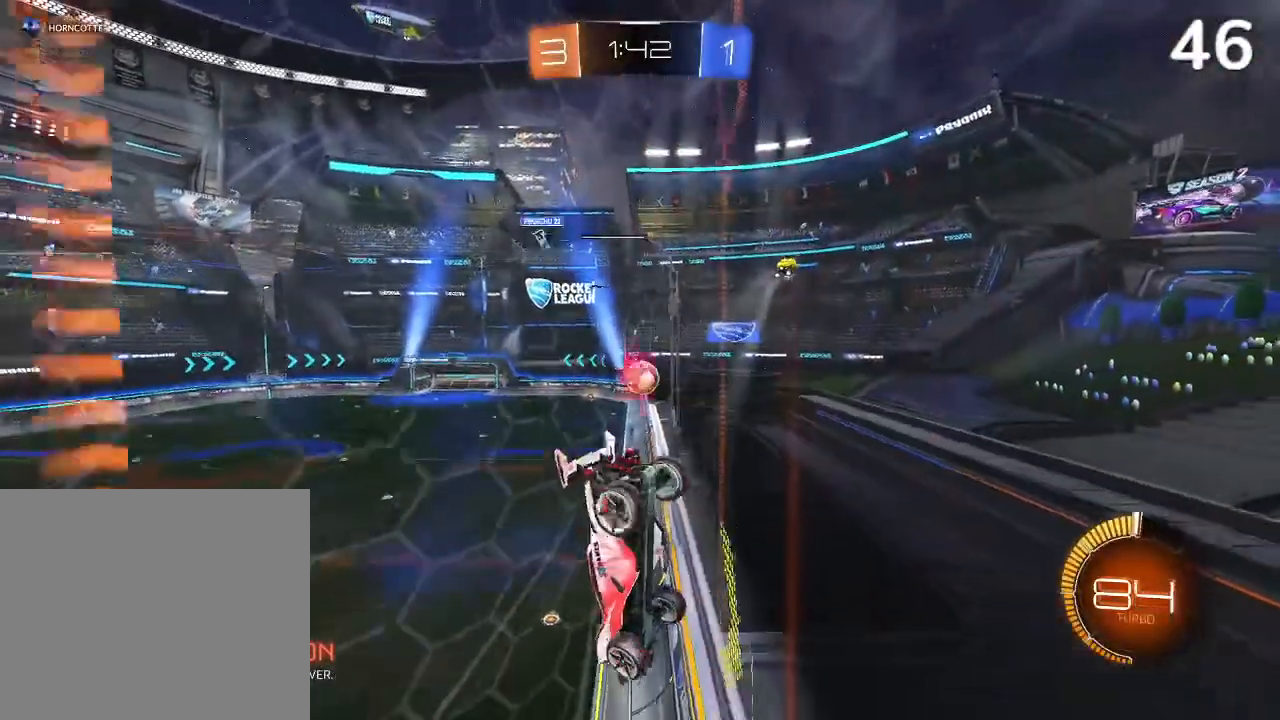
{"buttons": ["CIRCLE", "R2"], "left_stick": "center", "right_stick": "center", "events": [[67, "left_stick", "center"], [233, "left_stick", "right"], [333, "CIRCLE", "down"], [467, "left_stick", "center"]]}
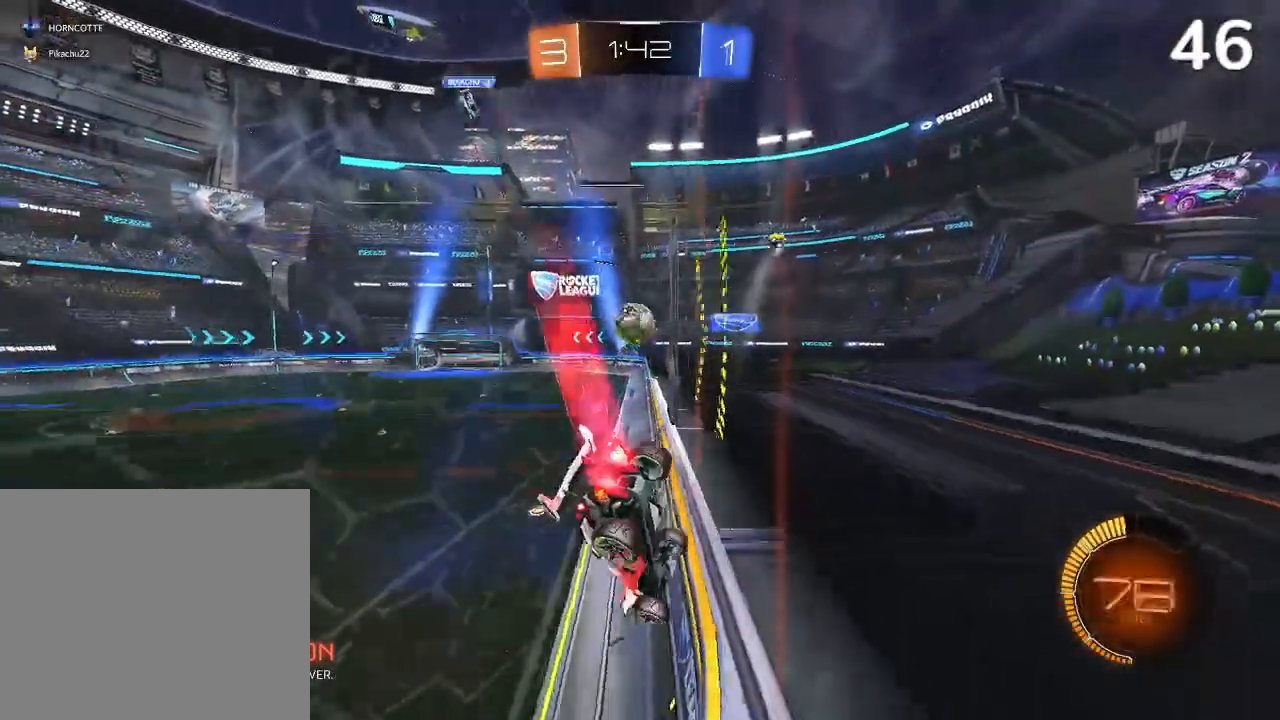
{"buttons": ["L2"], "left_stick": "up-right", "right_stick": "center", "events": [[100, "left_stick", "up"], [233, "CIRCLE", "up"], [300, "left_stick", "up-right"], [400, "L2", "down"], [400, "R2", "up"]]}
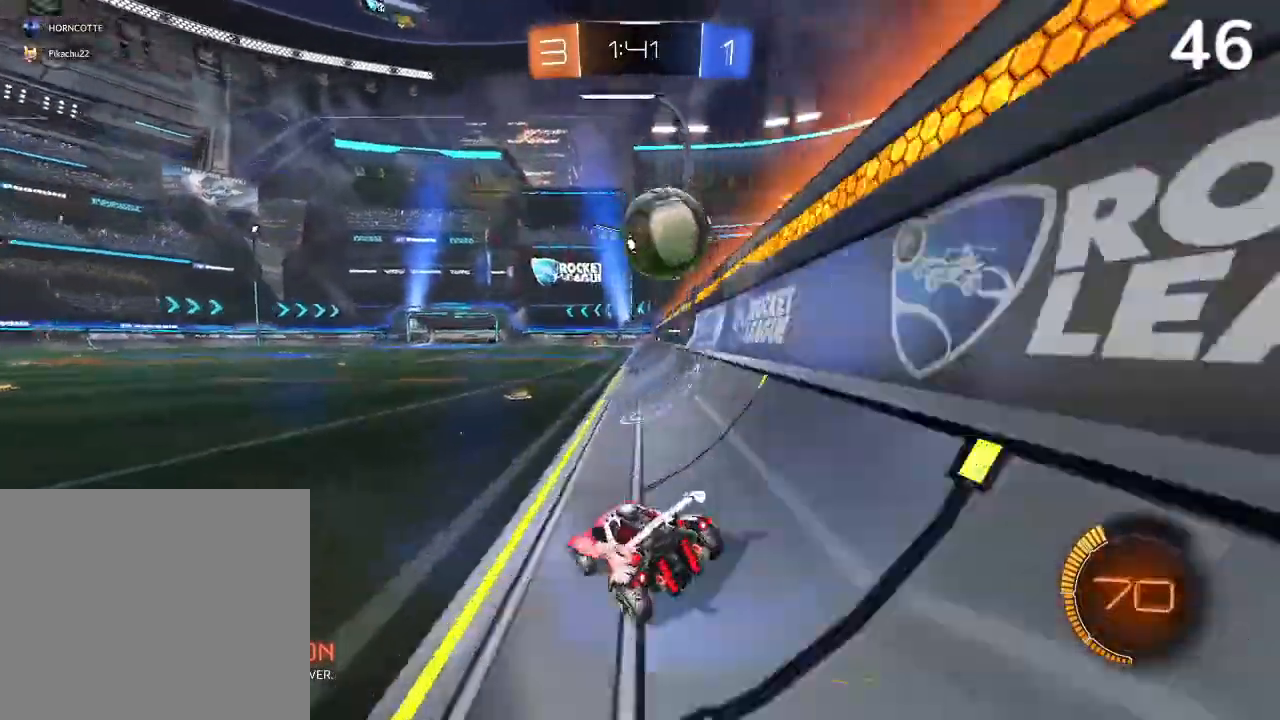
{"buttons": ["L2"], "left_stick": "left", "right_stick": "center", "events": [[33, "left_stick", "center"], [133, "left_stick", "down-right"], [367, "left_stick", "center"], [467, "left_stick", "left"]]}
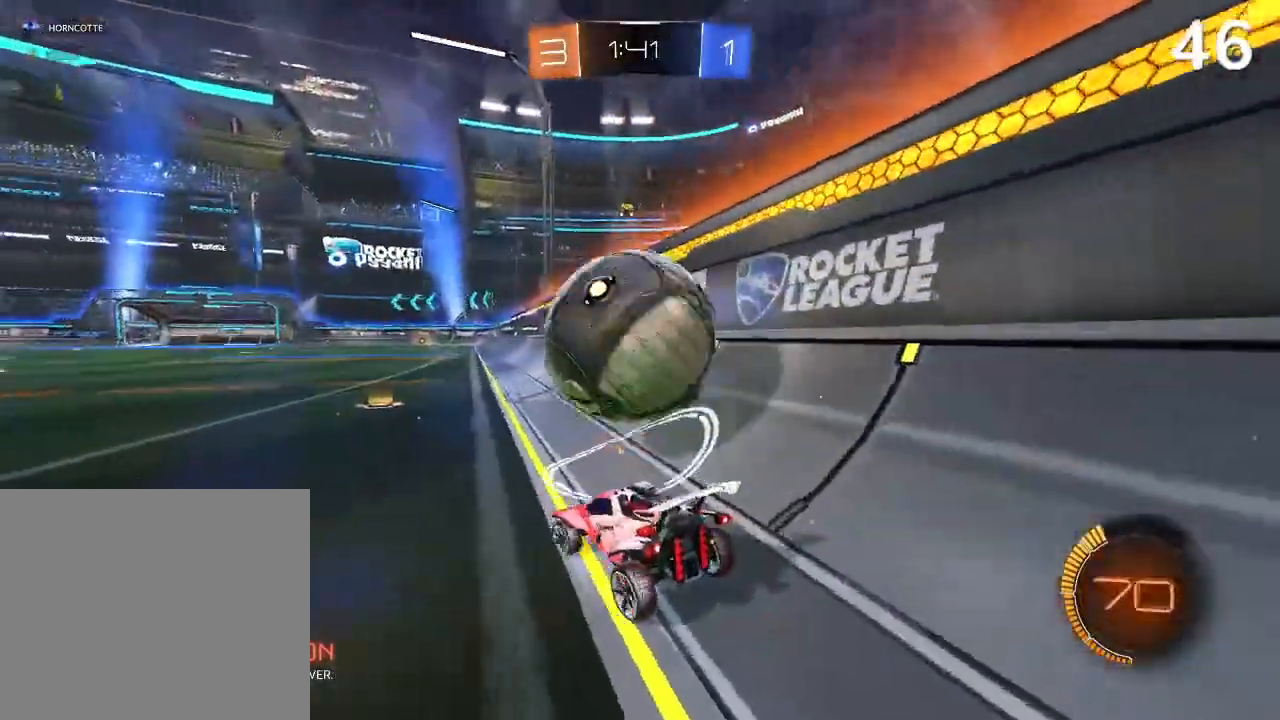
{"buttons": ["CIRCLE", "R2"], "left_stick": "up-right", "right_stick": "center", "events": [[67, "left_stick", "center"], [200, "L2", "up"], [233, "left_stick", "up-right"], [267, "CIRCLE", "down"], [267, "R2", "down"]]}
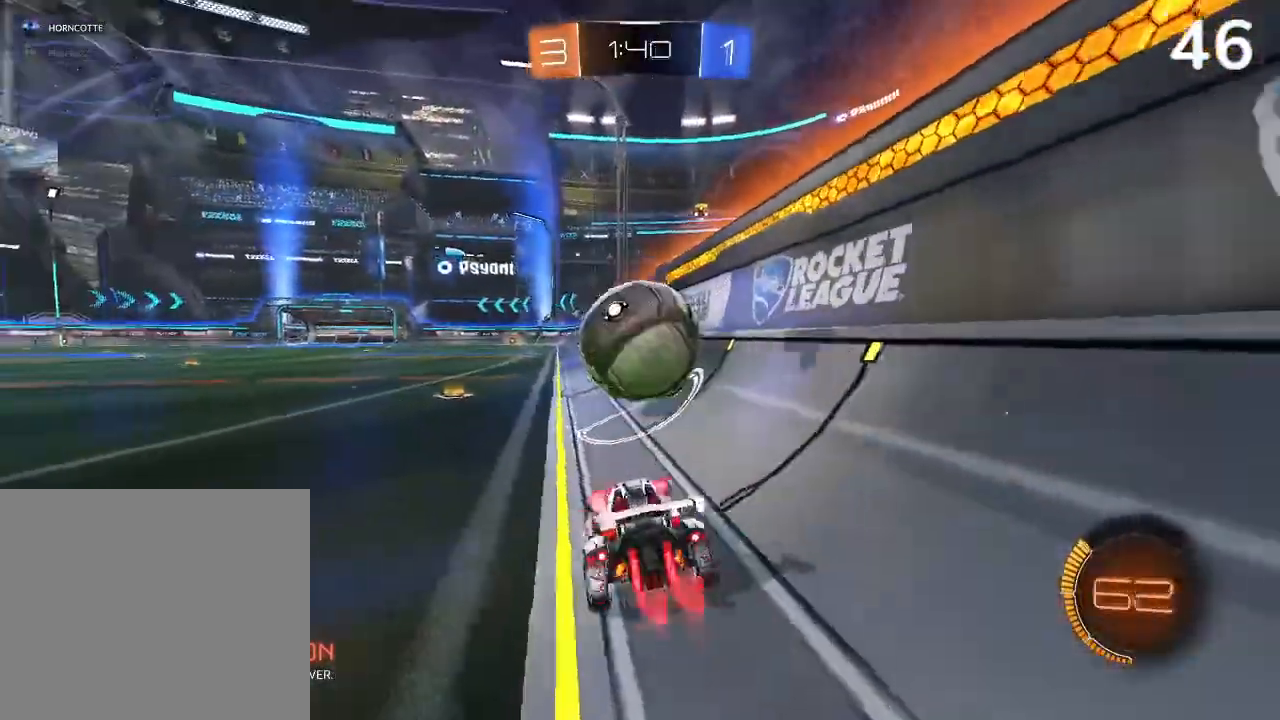
{"buttons": ["CIRCLE", "R2"], "left_stick": "left", "right_stick": "center", "events": [[200, "left_stick", "left"]]}
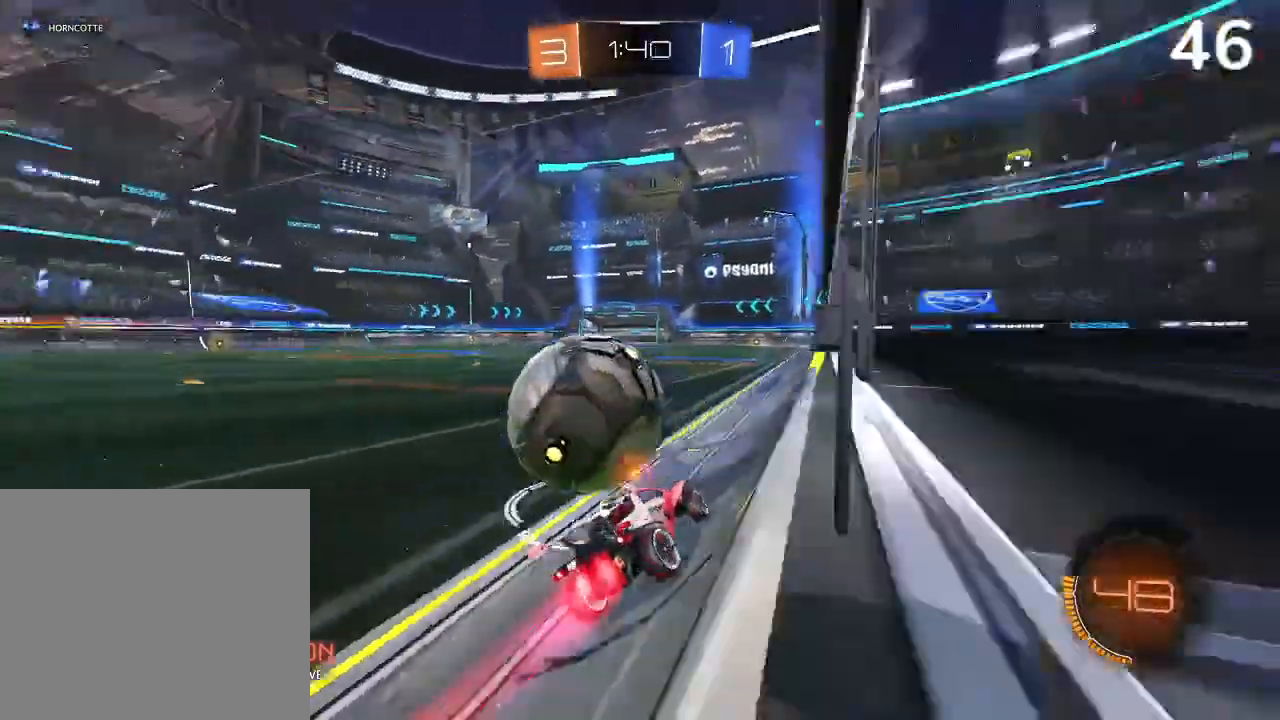
{"buttons": ["CIRCLE", "R2"], "left_stick": "right", "right_stick": "center", "events": [[367, "left_stick", "center"], [433, "left_stick", "right"]]}
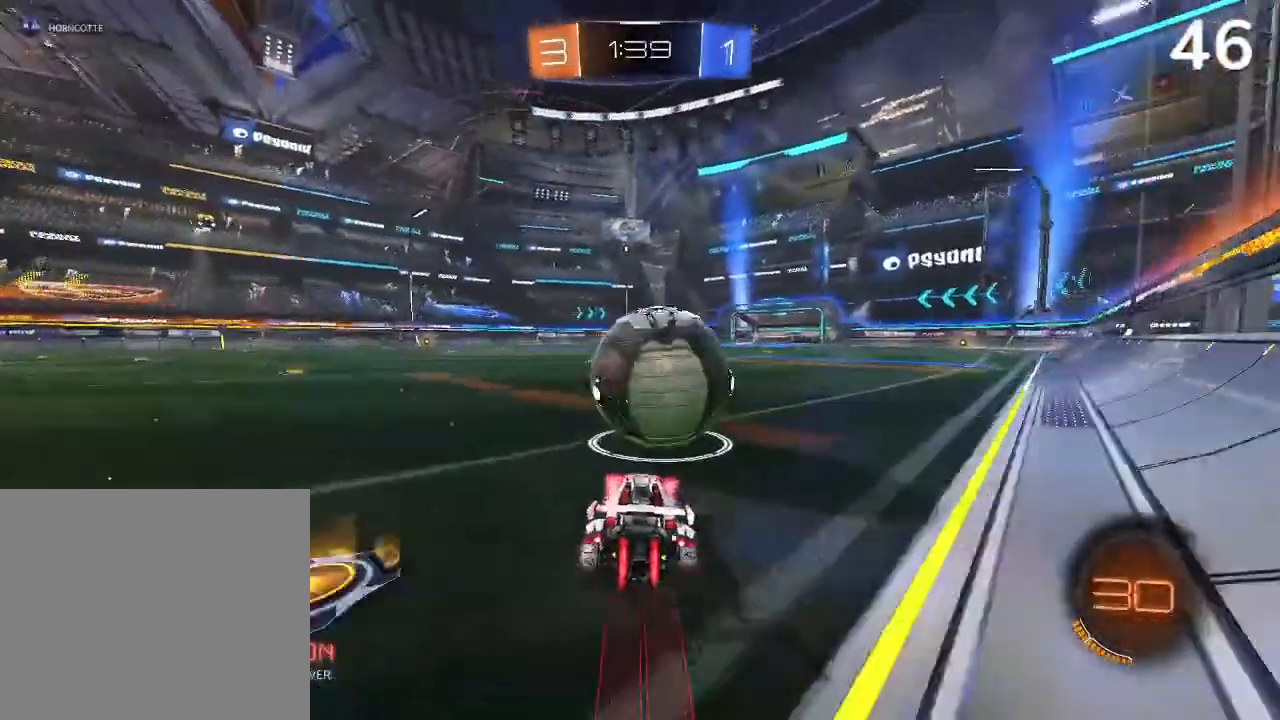
{"buttons": ["CIRCLE", "R2"], "left_stick": "right", "right_stick": "center", "events": [[133, "left_stick", "center"], [467, "left_stick", "right"]]}
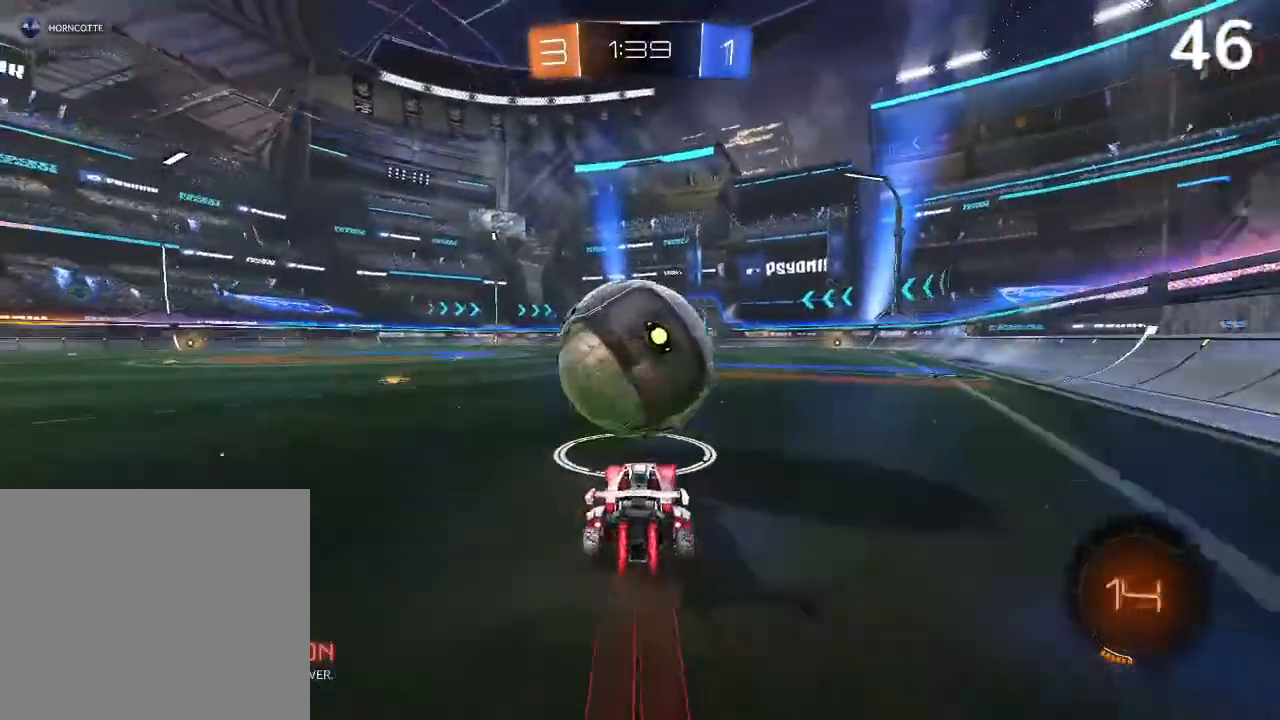
{"buttons": ["R2"], "left_stick": "center", "right_stick": "center", "events": [[33, "left_stick", "center"], [167, "CIRCLE", "up"], [200, "left_stick", "left"], [400, "left_stick", "center"]]}
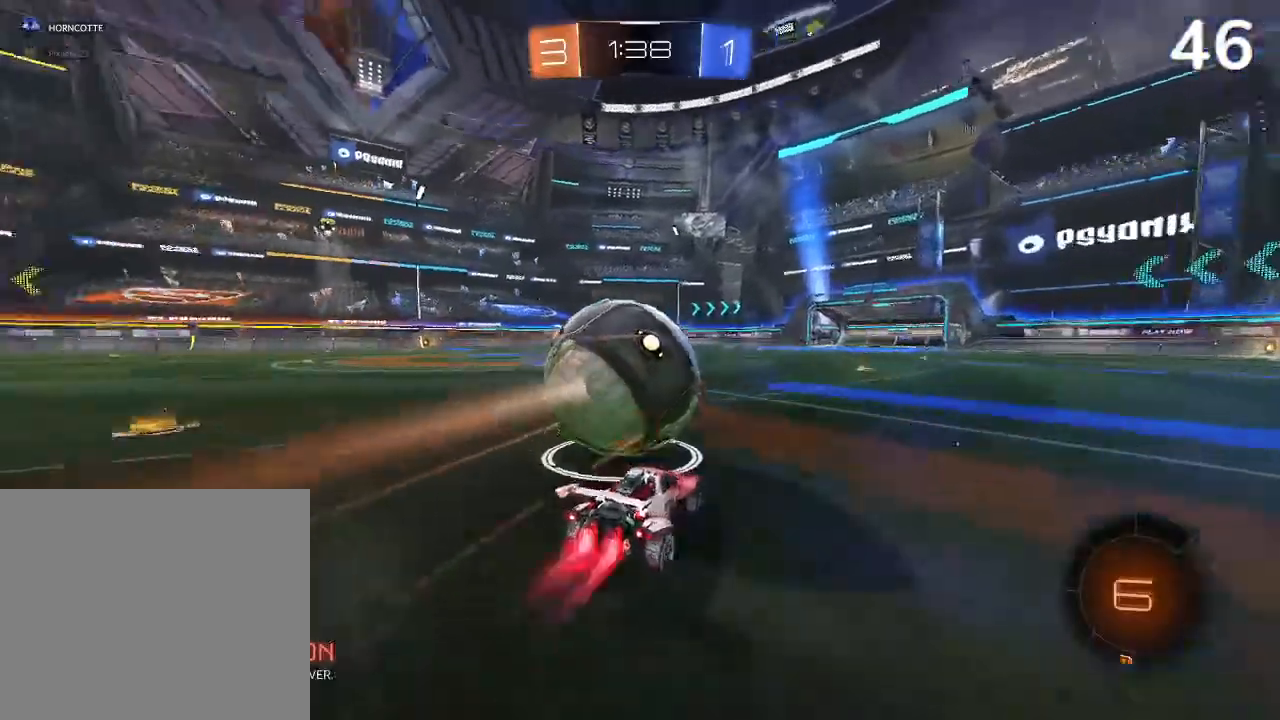
{"buttons": ["R2"], "left_stick": "center", "right_stick": "center", "events": [[33, "CIRCLE", "down"], [233, "CIRCLE", "up"]]}
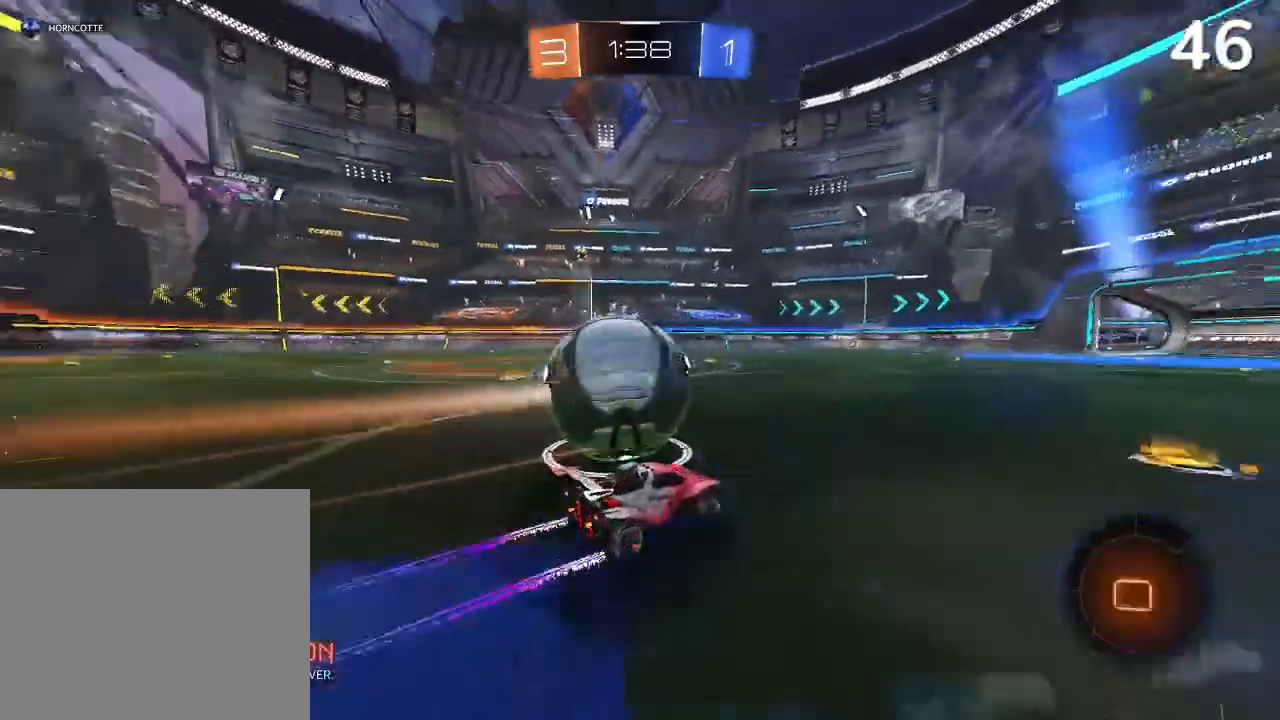
{"buttons": ["L2", "R2"], "left_stick": "up-left", "right_stick": "center", "events": [[33, "left_stick", "up-left"], [433, "CROSS", "down"], [433, "L2", "down"], [500, "CROSS", "up"]]}
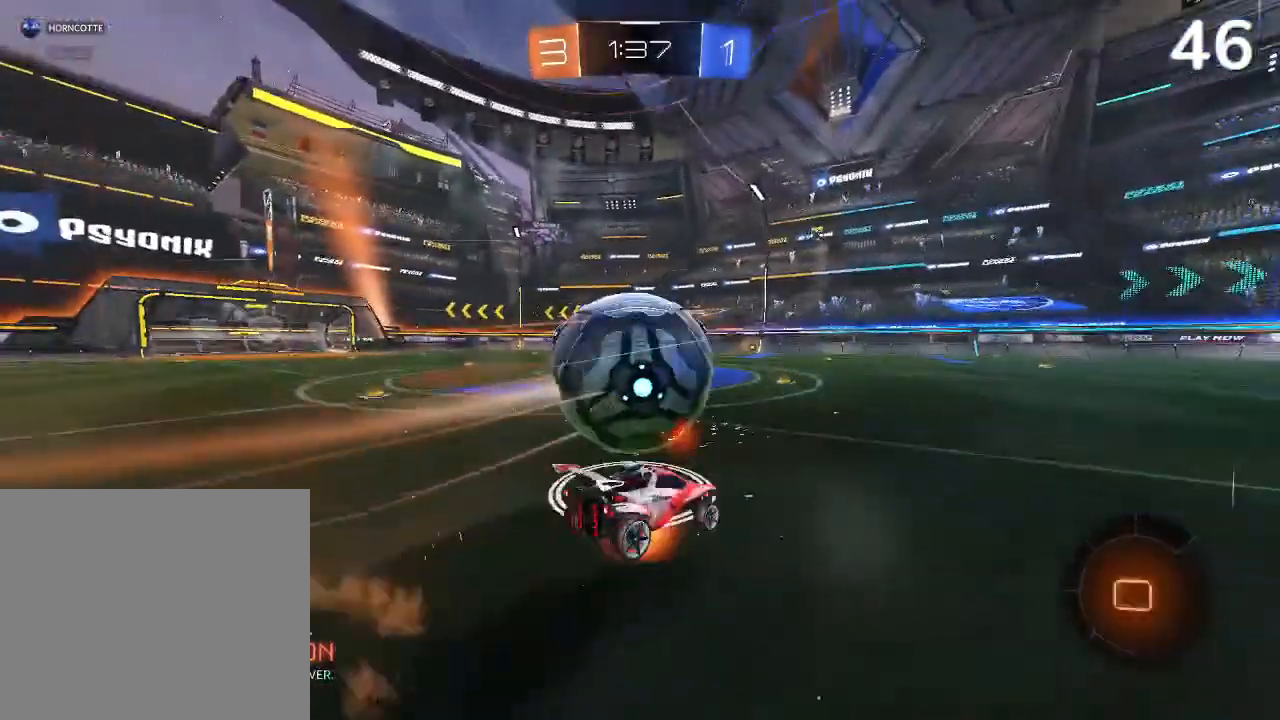
{"buttons": ["R2"], "left_stick": "center", "right_stick": "center", "events": [[33, "CROSS", "down"], [367, "CROSS", "up"], [367, "L2", "up"], [500, "left_stick", "center"]]}
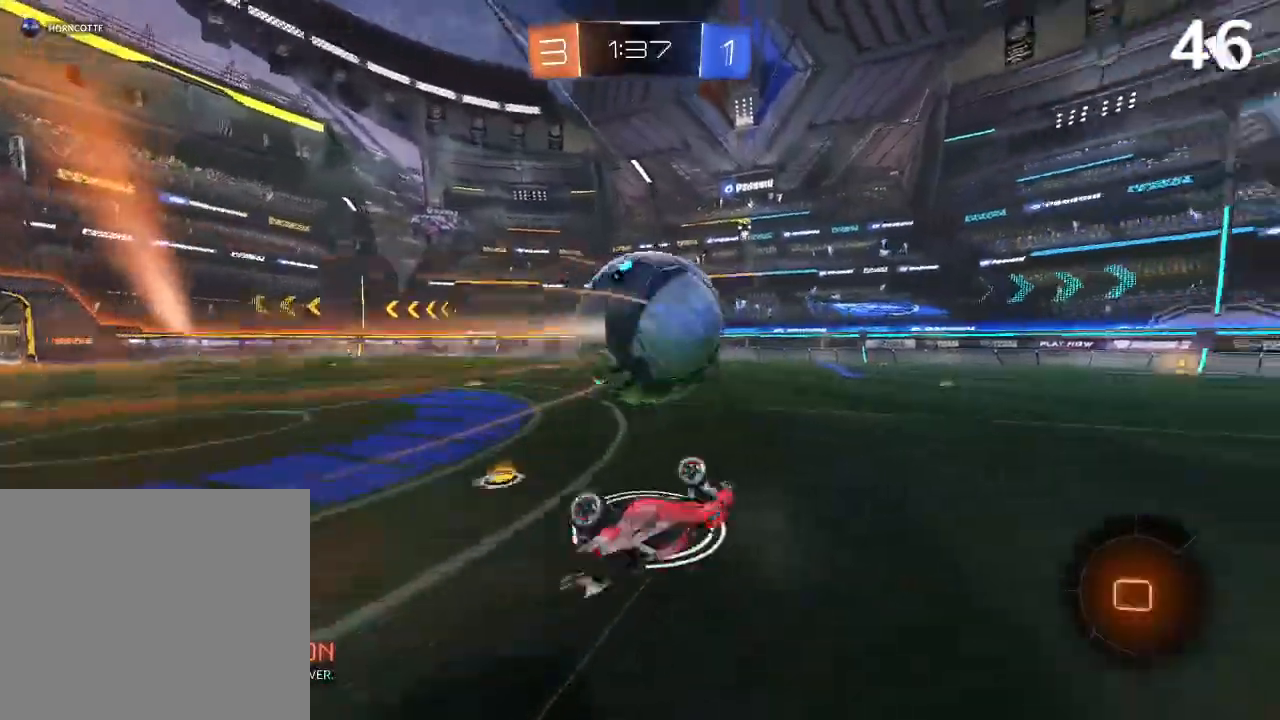
{"buttons": ["CIRCLE", "R2"], "left_stick": "center", "right_stick": "center", "events": [[267, "CIRCLE", "down"], [300, "left_stick", "left"], [400, "left_stick", "center"]]}
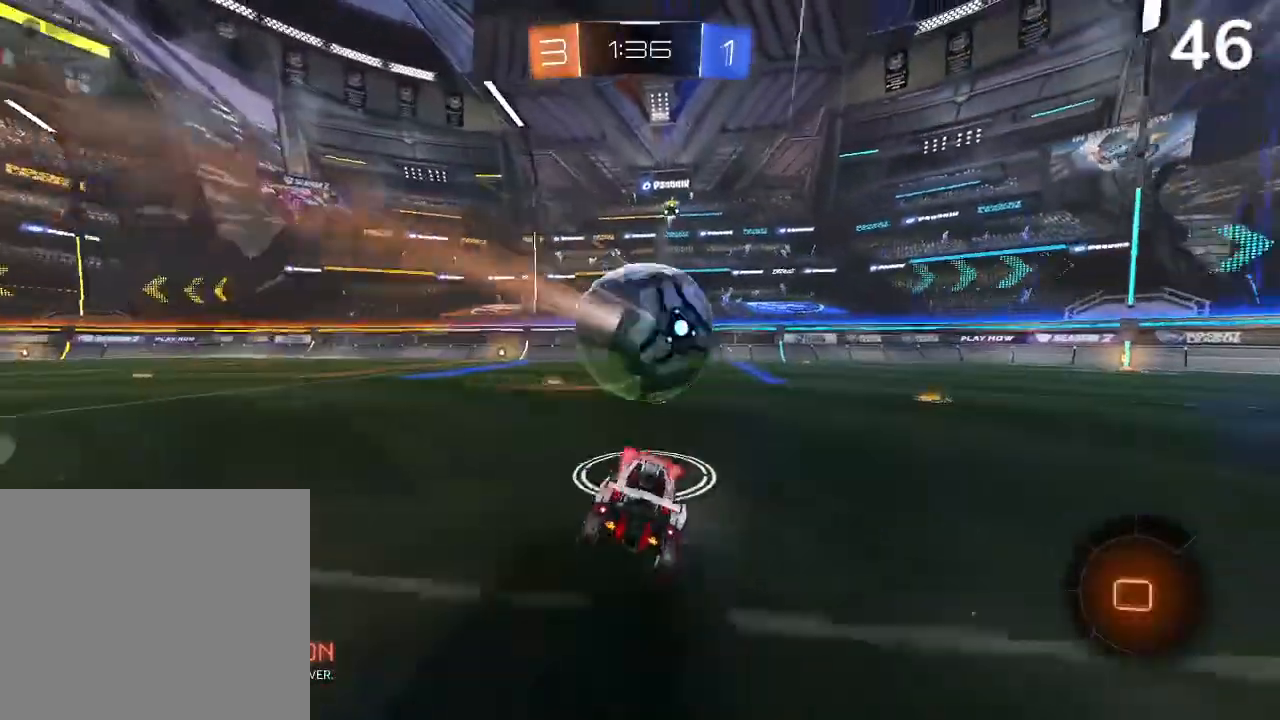
{"buttons": ["R2"], "left_stick": "right", "right_stick": "center", "events": [[167, "left_stick", "up-right"], [200, "CIRCLE", "up"], [267, "left_stick", "center"], [400, "left_stick", "right"]]}
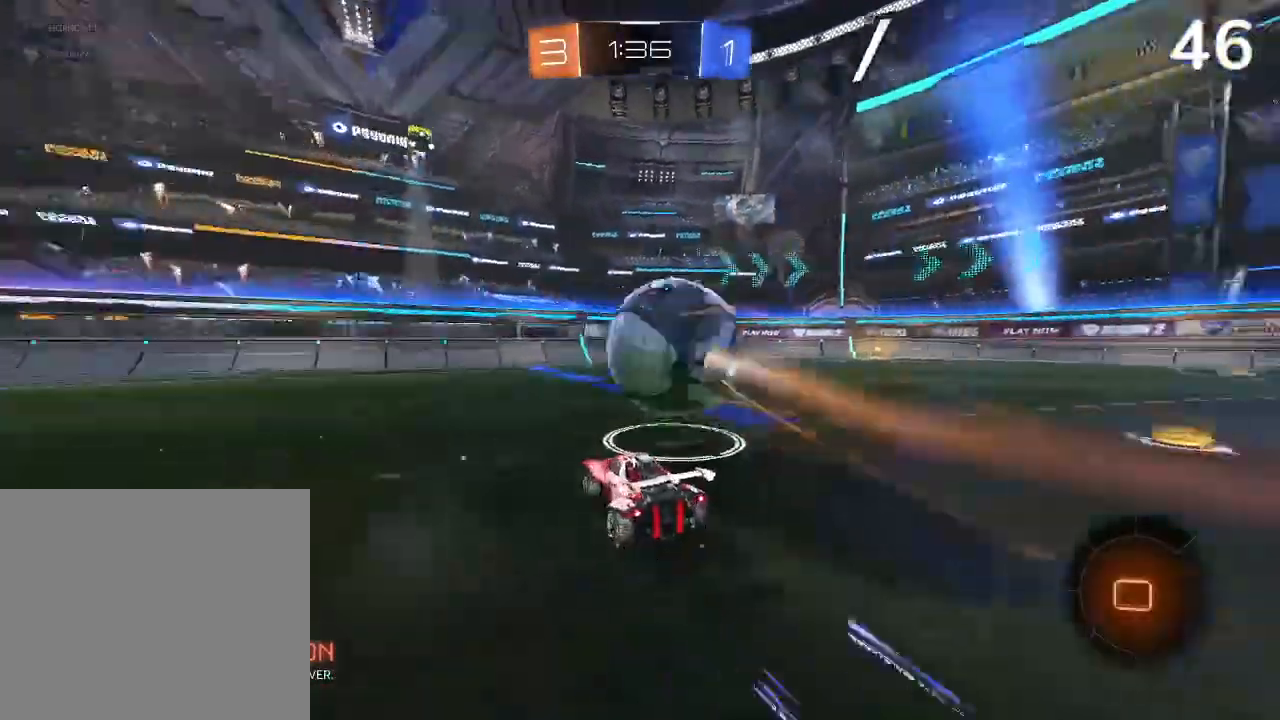
{"buttons": ["R2"], "left_stick": "center", "right_stick": "center", "events": [[133, "left_stick", "center"]]}
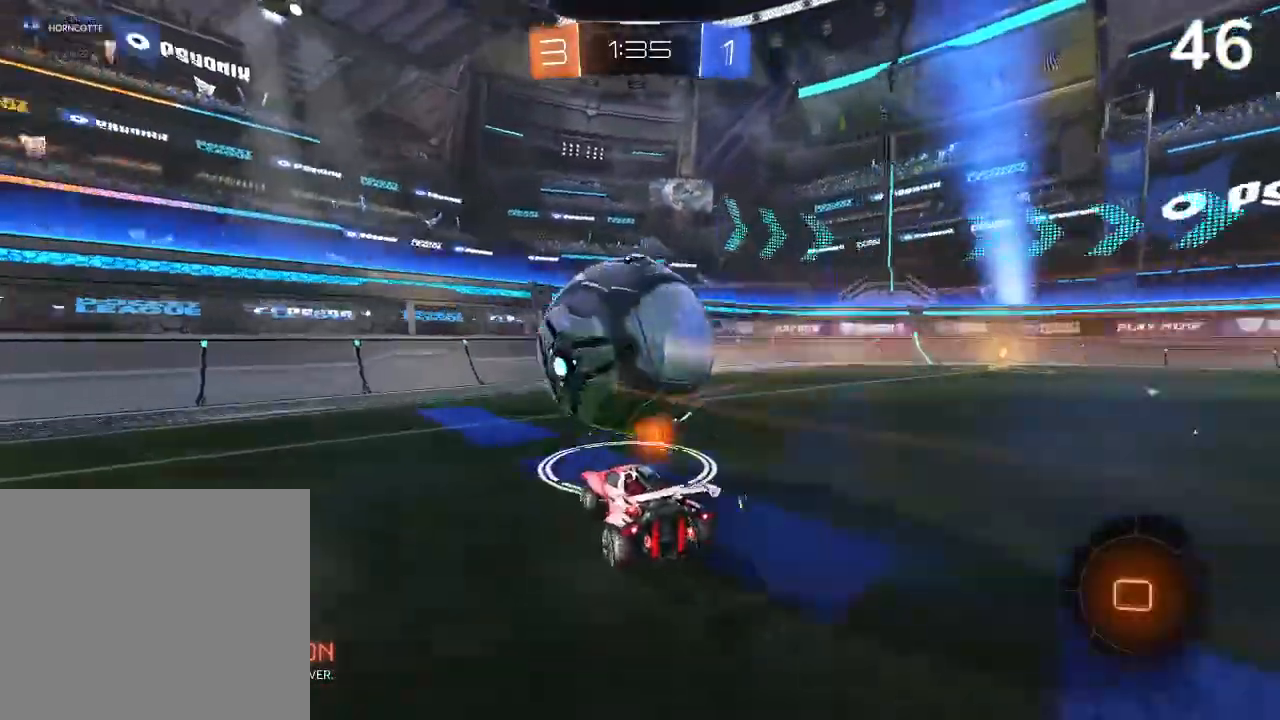
{"buttons": ["R2"], "left_stick": "center", "right_stick": "center", "events": [[67, "CROSS", "down"], [100, "left_stick", "down"], [200, "CROSS", "up"], [200, "left_stick", "right"], [333, "CROSS", "down"], [333, "left_stick", "center"], [433, "CROSS", "up"]]}
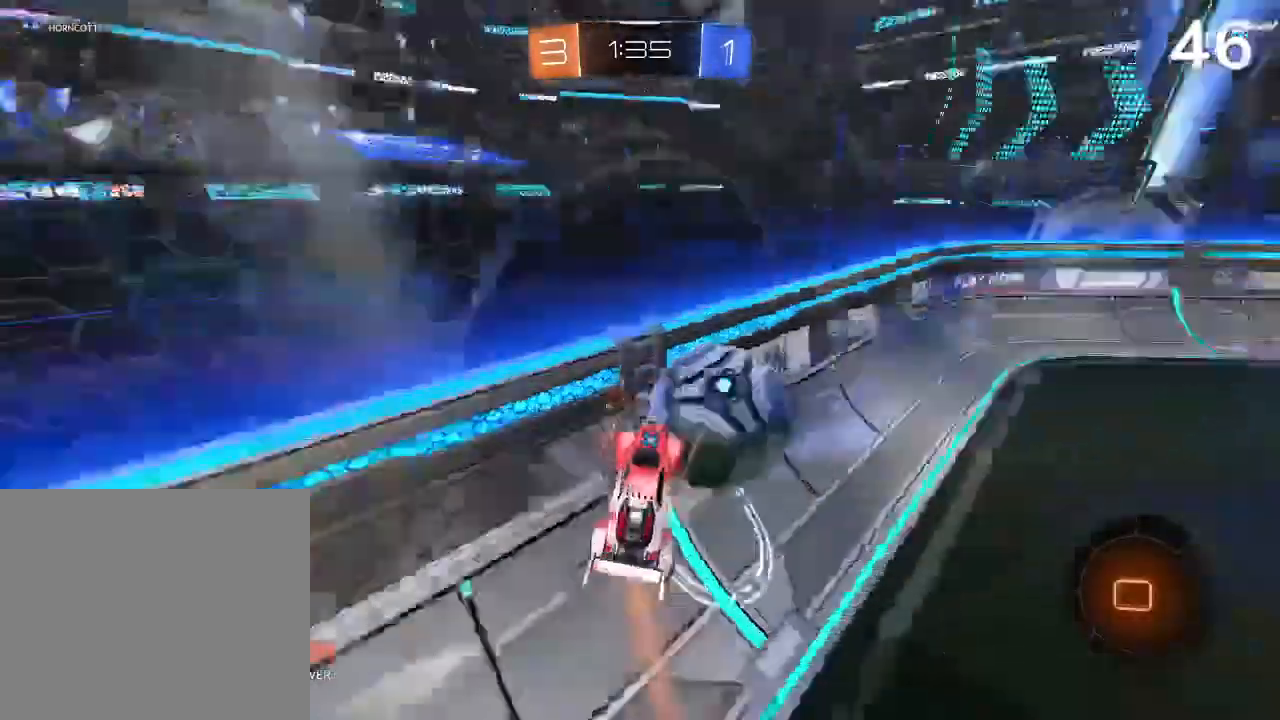
{"buttons": ["R2"], "left_stick": "up-right", "right_stick": "center", "events": [[33, "left_stick", "up-right"]]}
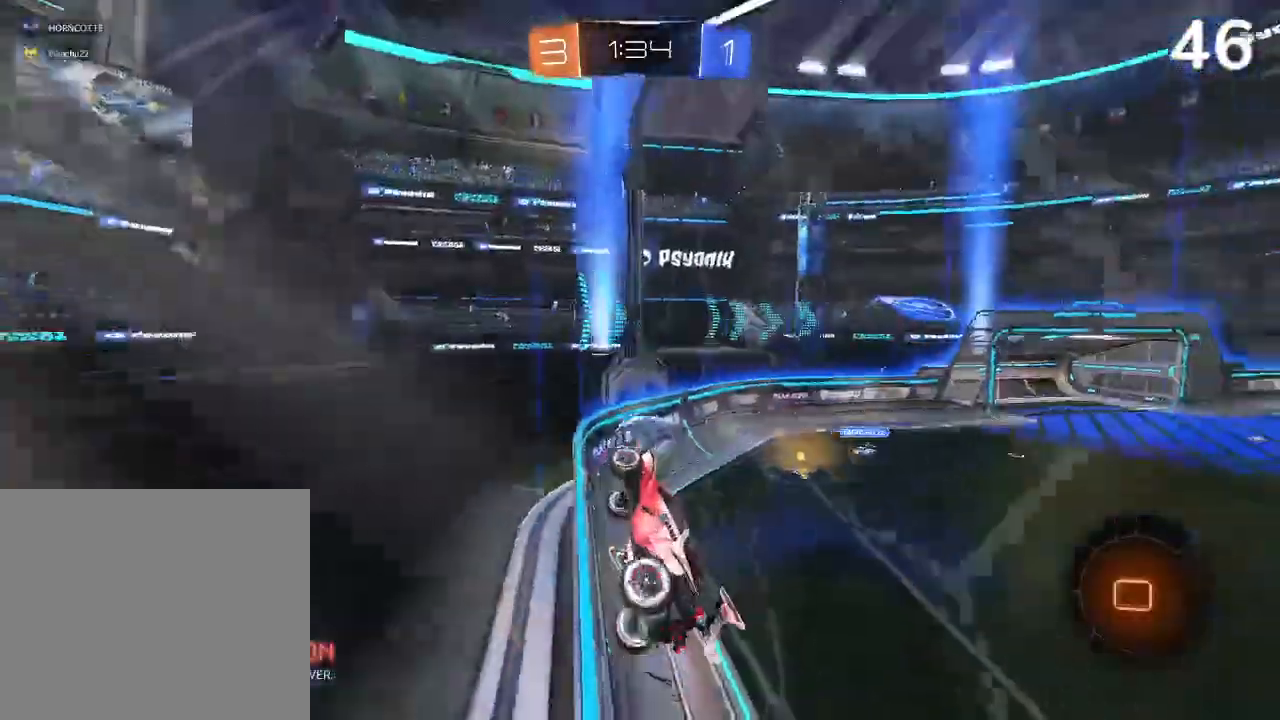
{"buttons": ["R2"], "left_stick": "center", "right_stick": "center", "events": [[433, "left_stick", "center"]]}
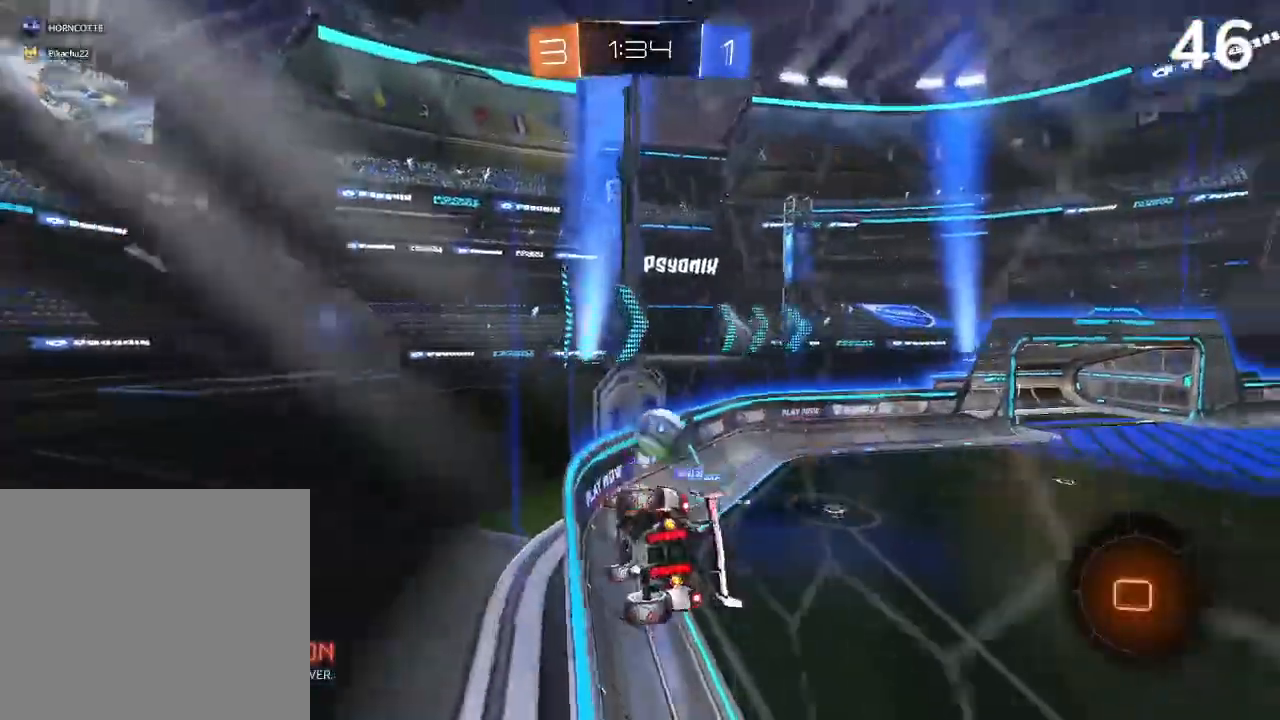
{"buttons": ["TRIANGLE", "R2"], "left_stick": "up-right", "right_stick": "center", "events": [[67, "left_stick", "up-right"], [433, "TRIANGLE", "down"]]}
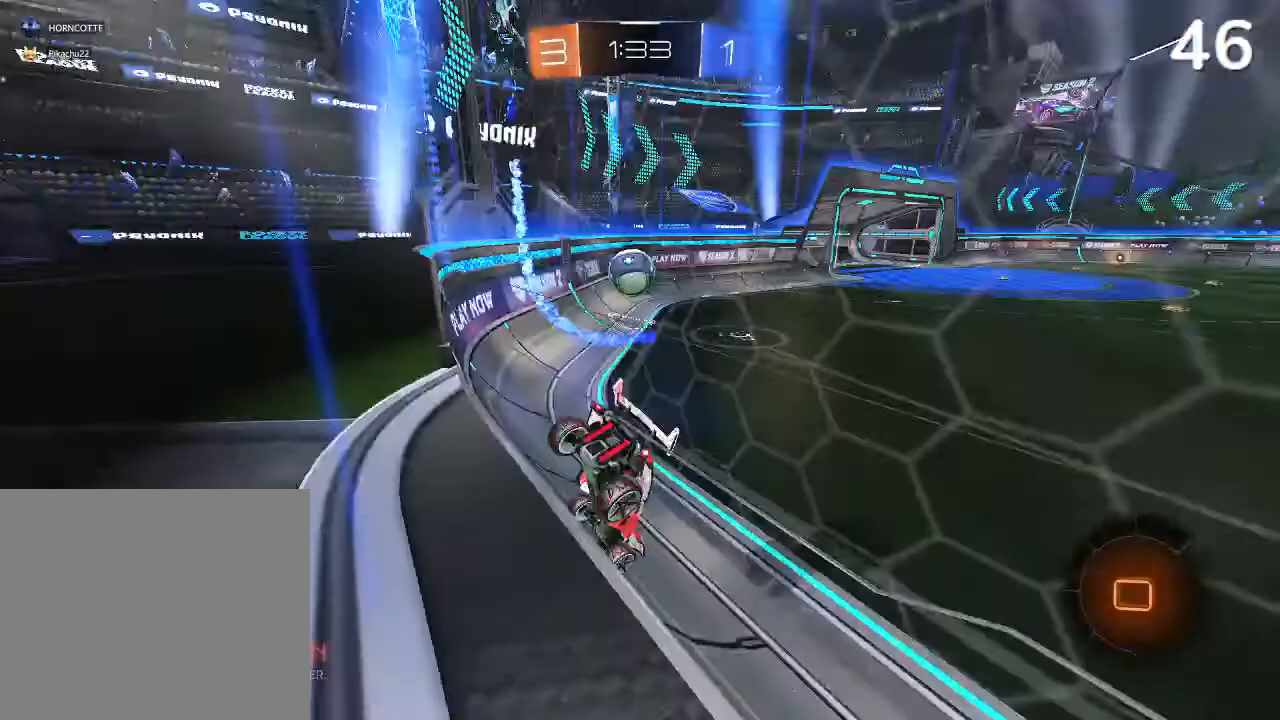
{"buttons": ["R2"], "left_stick": "up-right", "right_stick": "center", "events": [[67, "TRIANGLE", "up"]]}
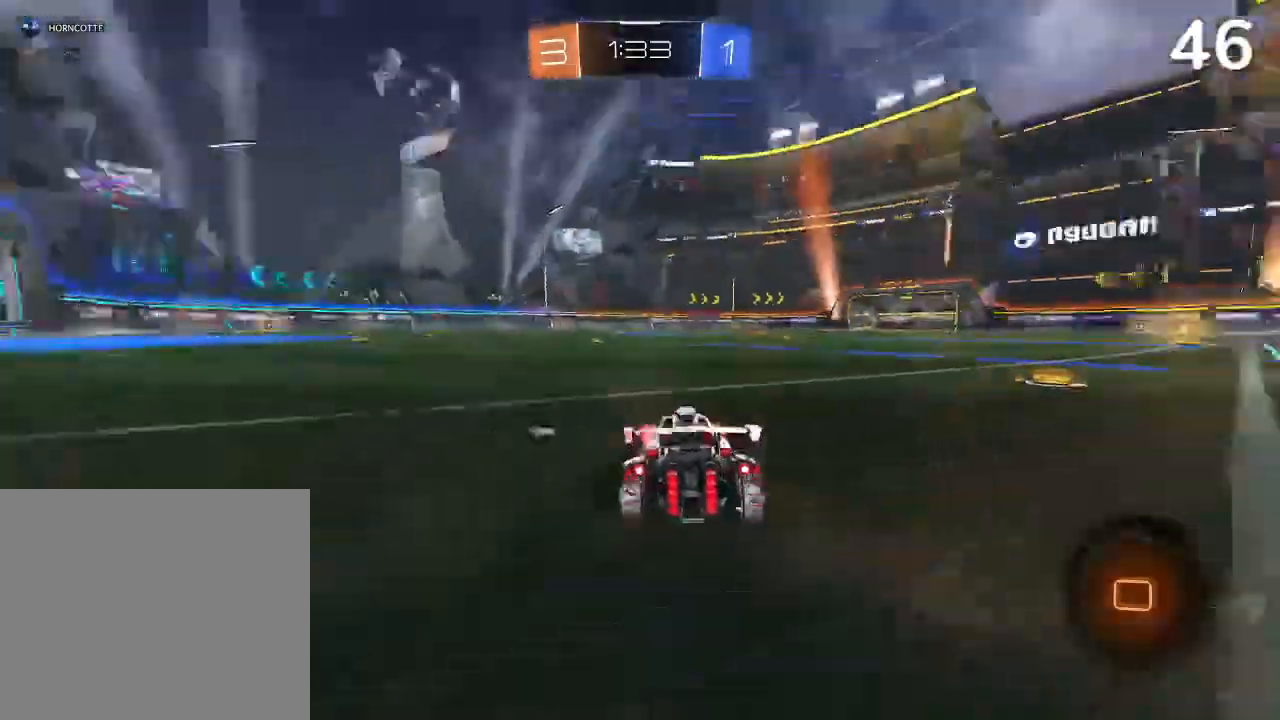
{"buttons": ["R2"], "left_stick": "center", "right_stick": "center", "events": [[400, "left_stick", "center"]]}
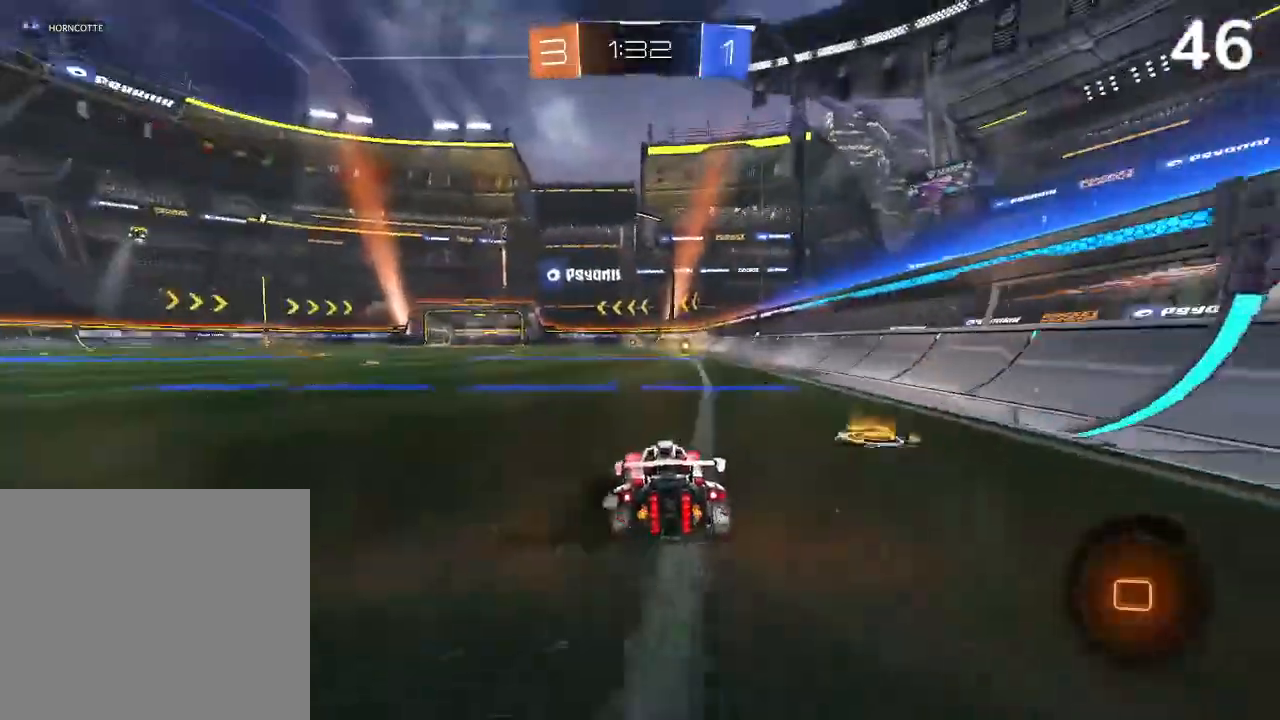
{"buttons": ["R2"], "left_stick": "center", "right_stick": "center", "events": [[233, "left_stick", "up-right"], [367, "left_stick", "center"]]}
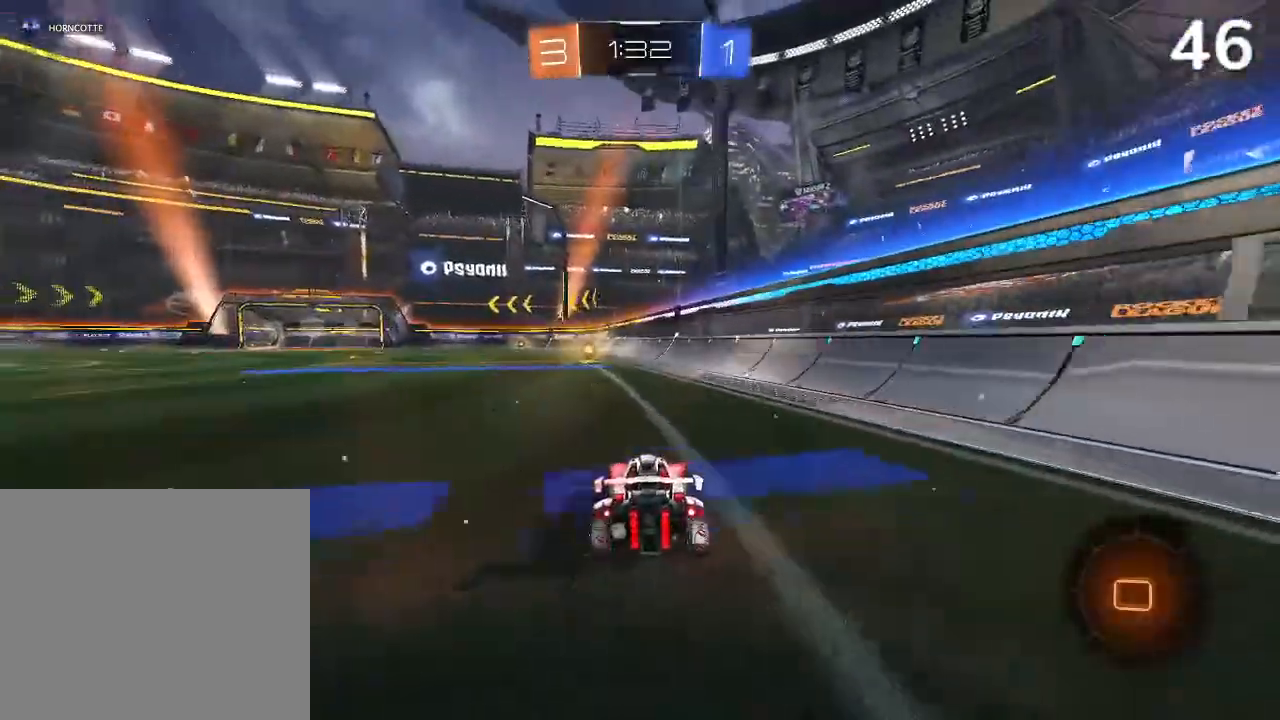
{"buttons": ["R2"], "left_stick": "up-left", "right_stick": "center", "events": [[133, "left_stick", "up-right"], [300, "left_stick", "up-left"]]}
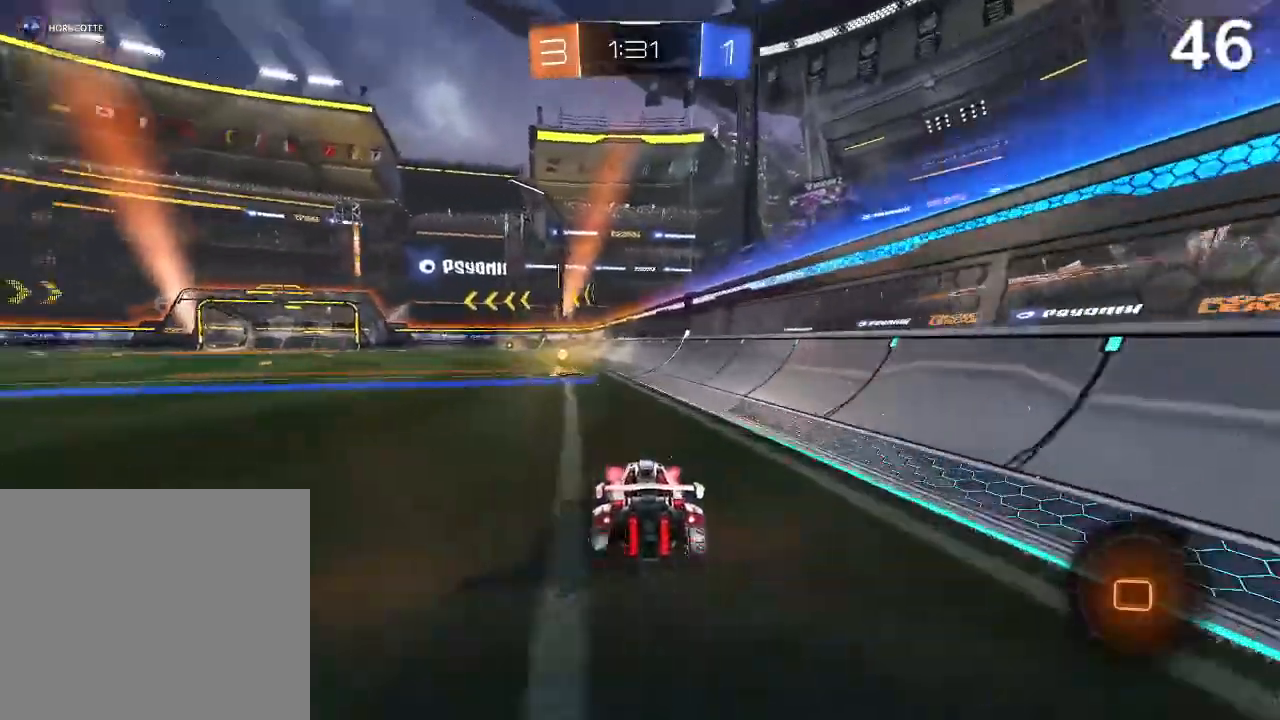
{"buttons": ["CROSS", "R2"], "left_stick": "up", "right_stick": "center", "events": [[100, "left_stick", "up"], [500, "CROSS", "down"]]}
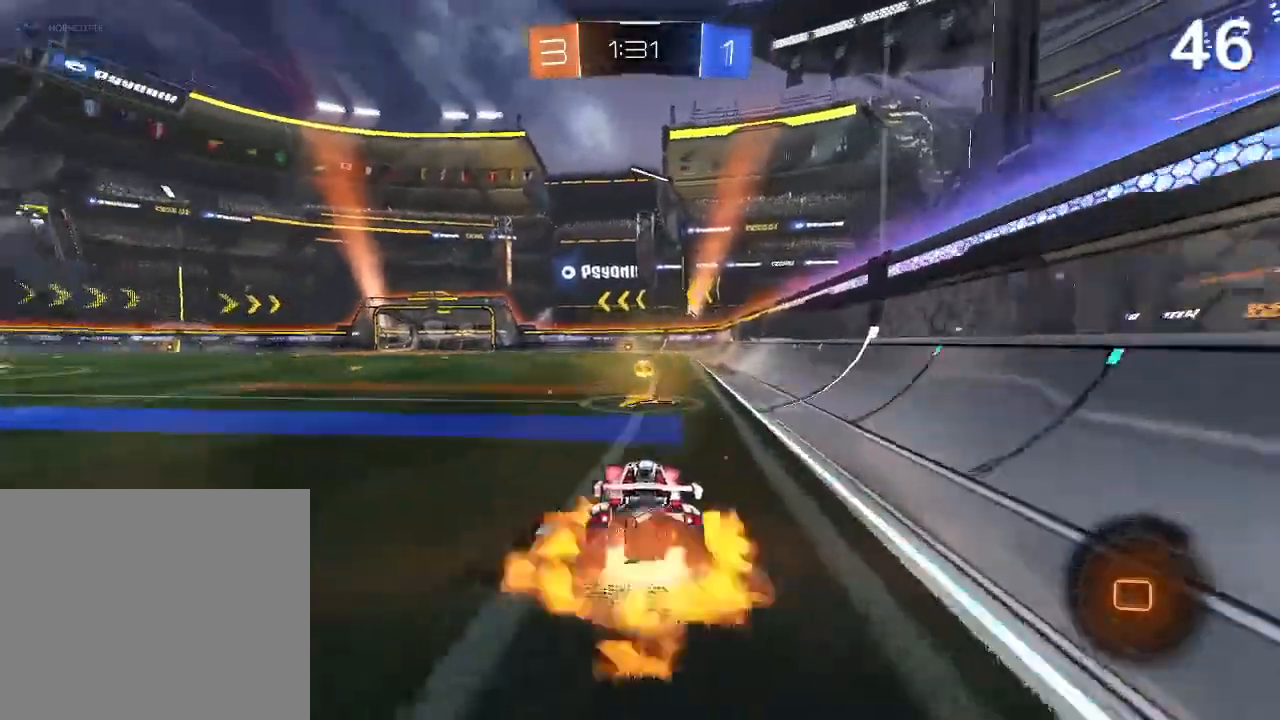
{"buttons": ["R2"], "left_stick": "center", "right_stick": "center", "events": [[100, "CROSS", "up"], [133, "CROSS", "down"], [267, "CROSS", "up"], [333, "TRIANGLE", "down"], [400, "left_stick", "center"], [433, "TRIANGLE", "up"]]}
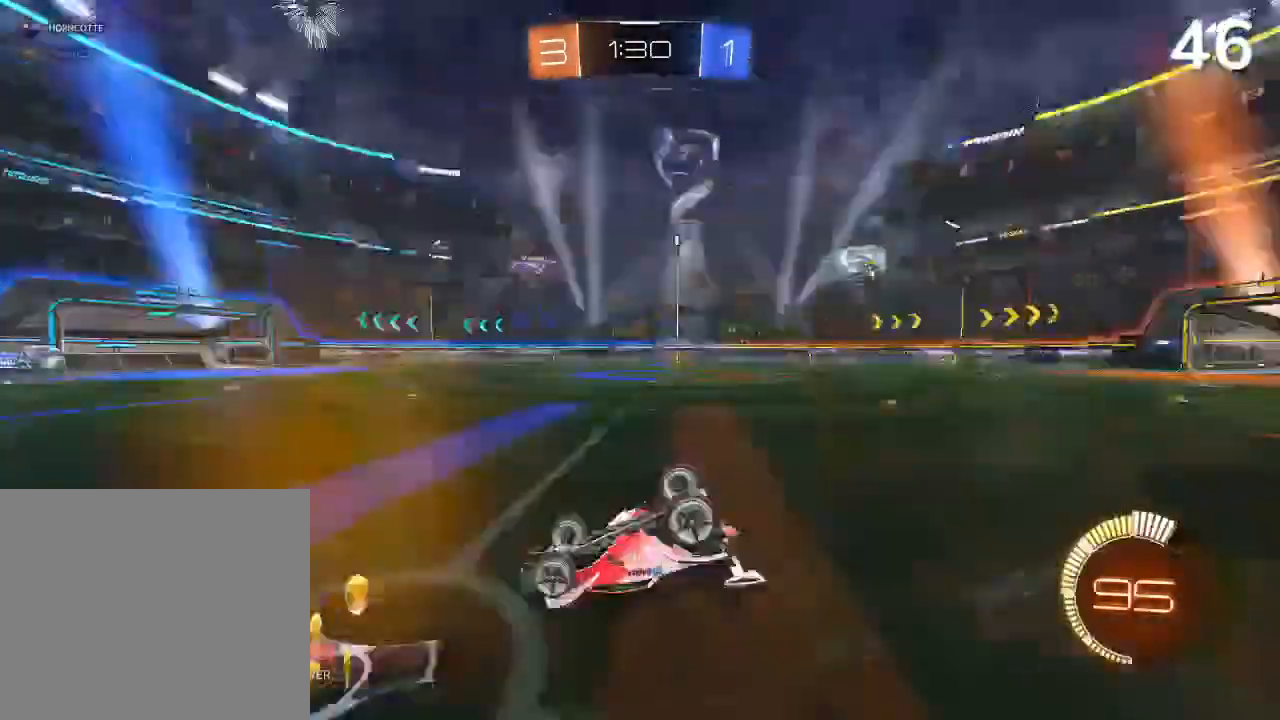
{"buttons": ["R2"], "left_stick": "center", "right_stick": "center", "events": []}